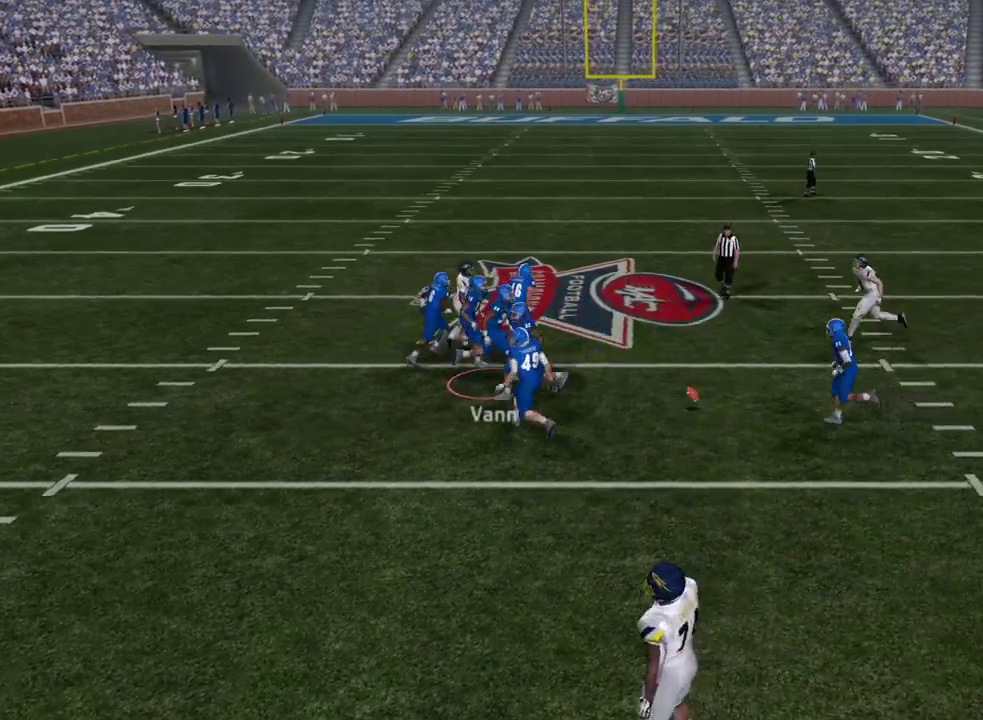
Gameplay with a controller (PlayStation layout); each line is a JSON object with the inputs held at the frame after it (dt_ms = milliseconds from this image to that frame). "events" lists button and stick changes between this image and that frame as [ms after this image, input, new state], when the widget could be followed in between. Not read: R1.
{"dt_ms": 600, "buttons": [], "left_stick": "center", "right_stick": "center", "events": []}
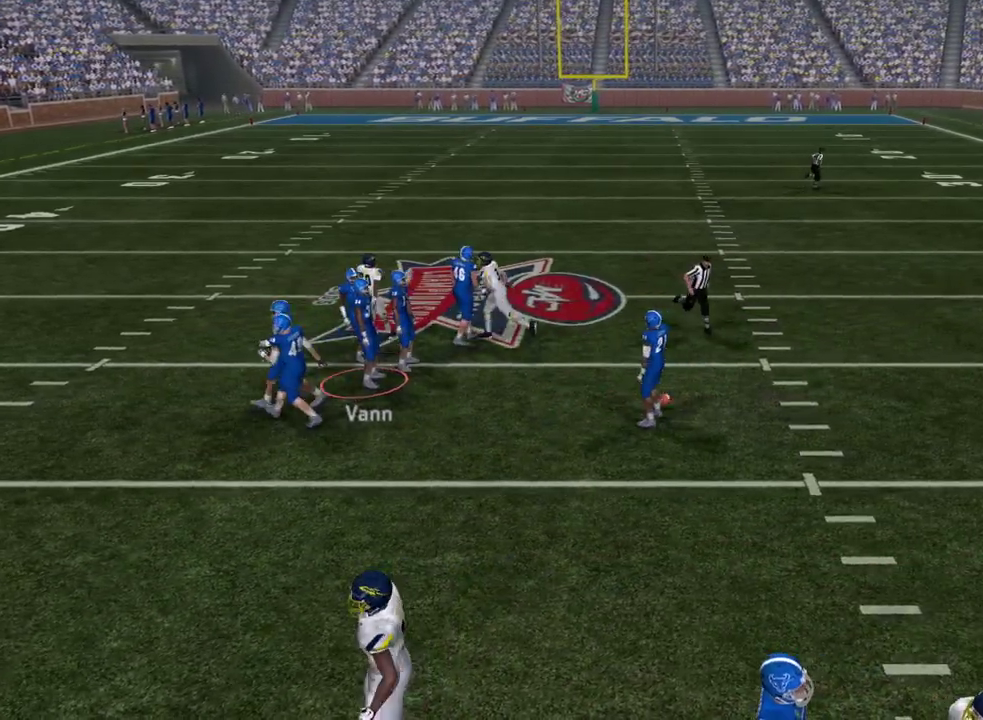
{"dt_ms": 500, "buttons": [], "left_stick": "center", "right_stick": "center", "events": []}
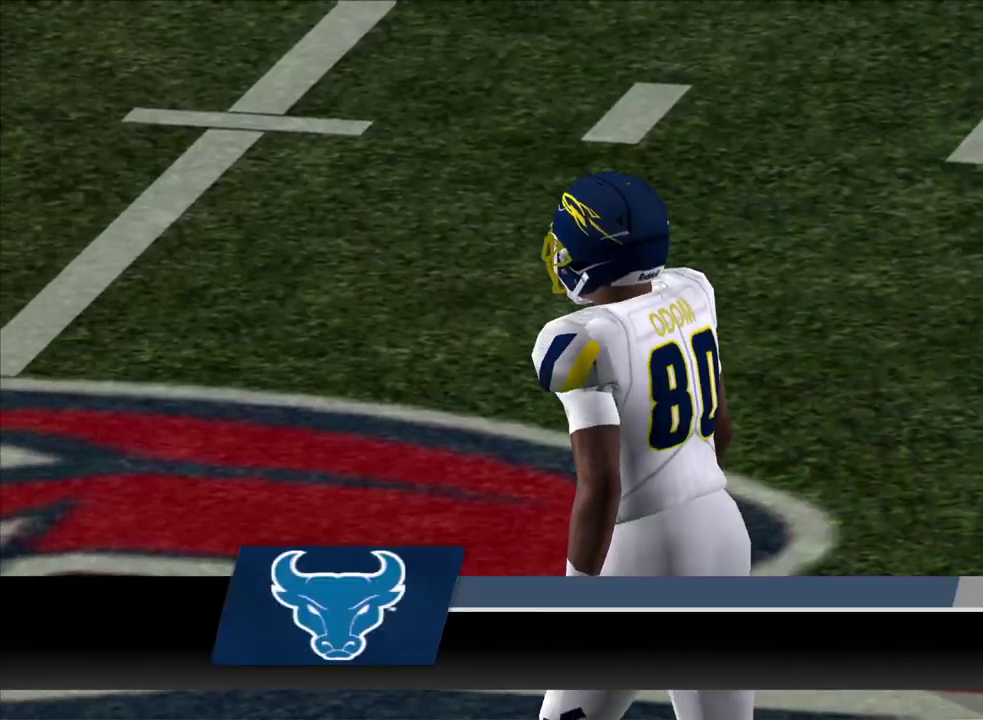
{"dt_ms": 500, "buttons": [], "left_stick": "center", "right_stick": "center", "events": []}
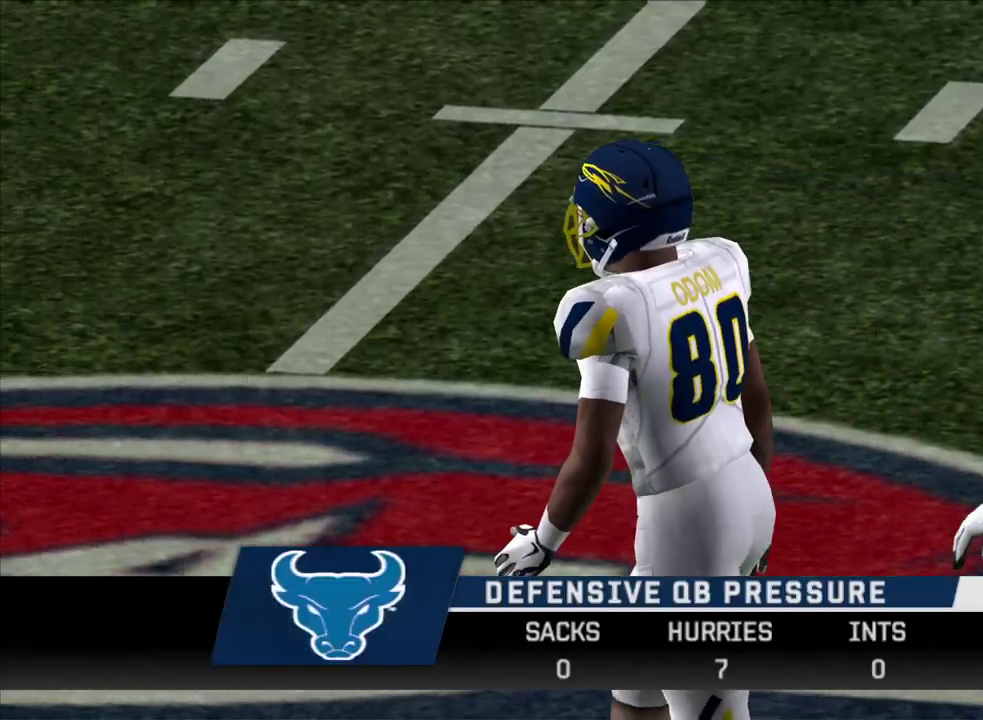
{"dt_ms": 500, "buttons": [], "left_stick": "center", "right_stick": "center", "events": []}
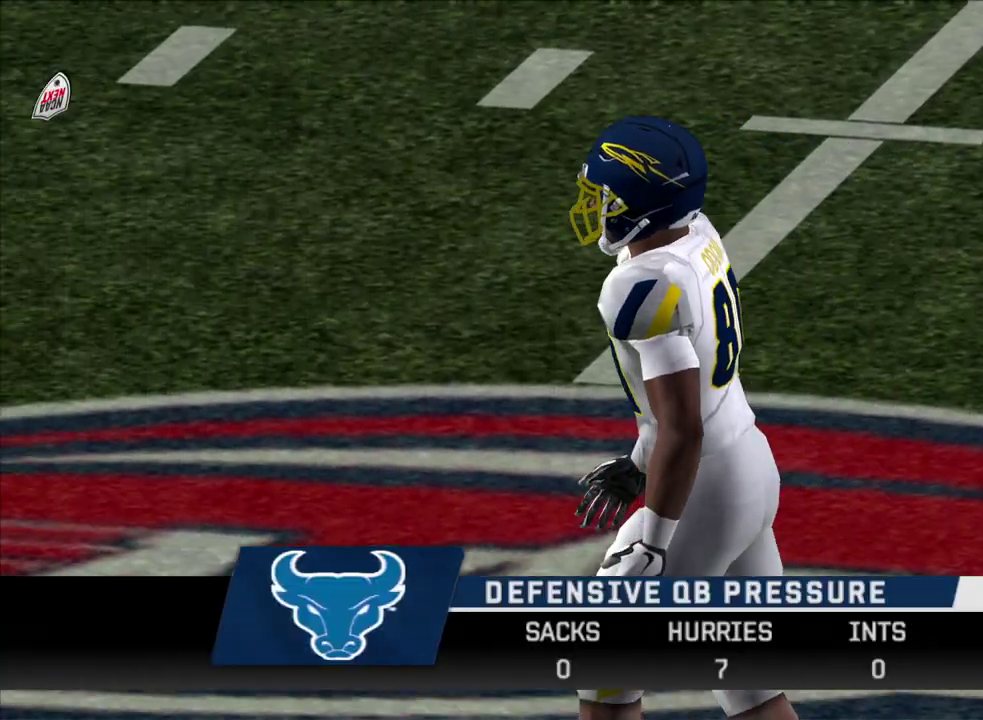
{"dt_ms": 600, "buttons": [], "left_stick": "center", "right_stick": "center", "events": []}
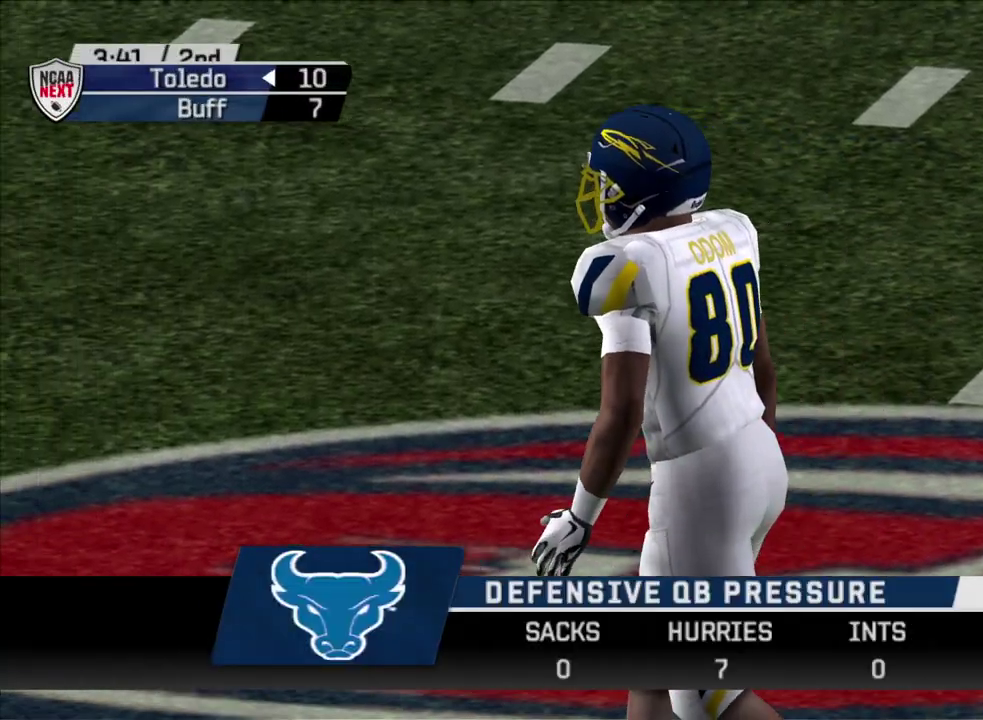
{"dt_ms": 500, "buttons": [], "left_stick": "center", "right_stick": "center", "events": []}
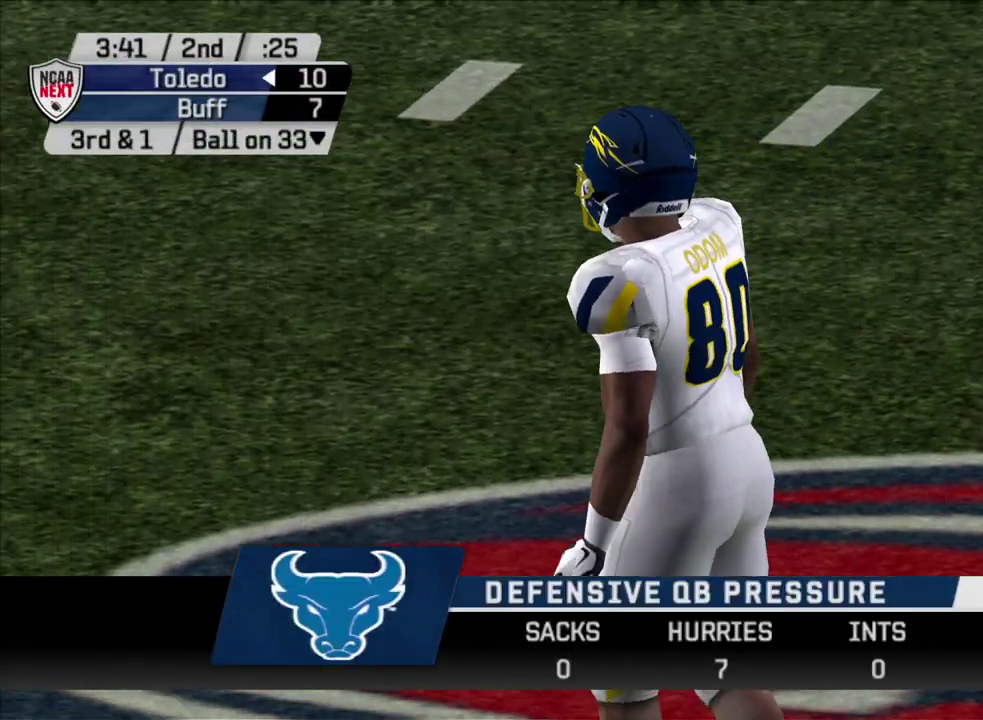
{"dt_ms": 500, "buttons": [], "left_stick": "center", "right_stick": "center", "events": []}
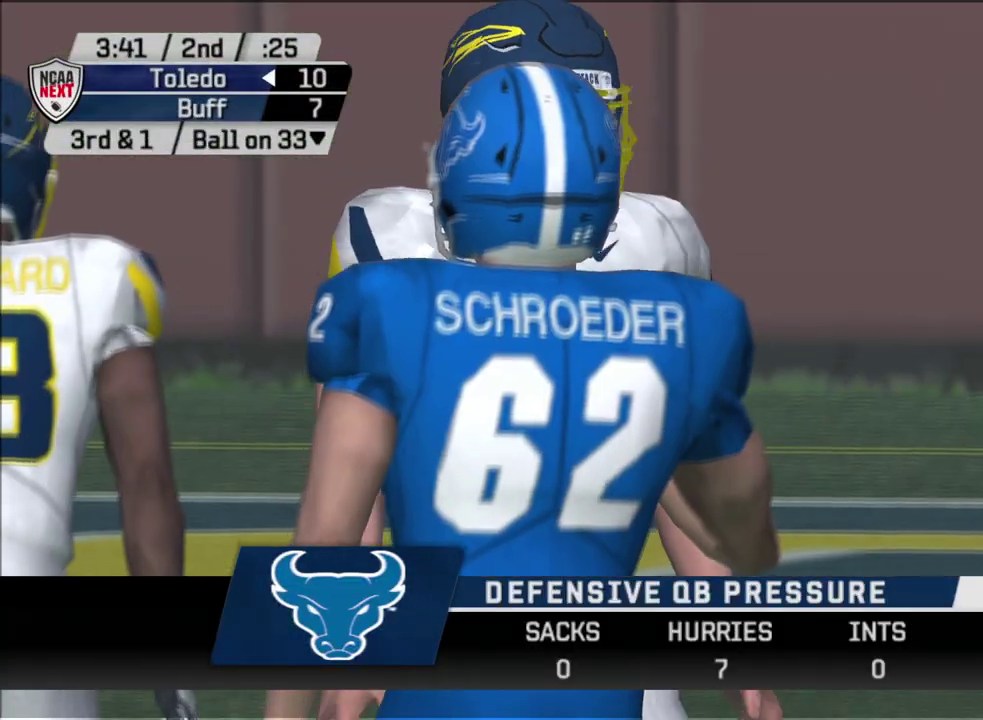
{"dt_ms": 300, "buttons": [], "left_stick": "center", "right_stick": "center", "events": []}
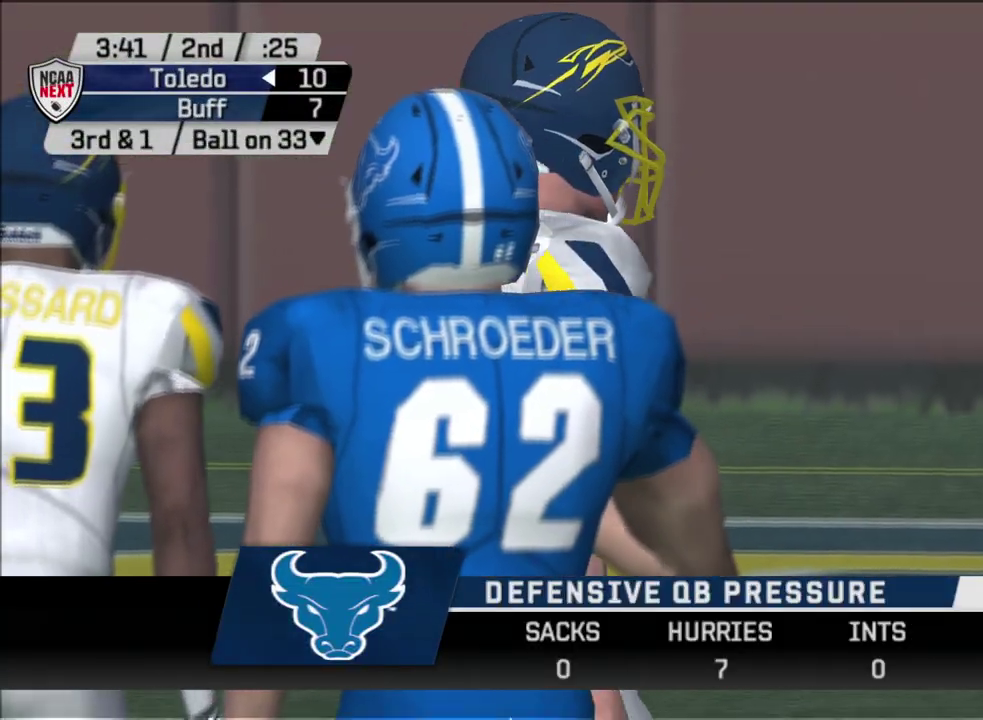
{"dt_ms": 300, "buttons": [], "left_stick": "center", "right_stick": "center", "events": []}
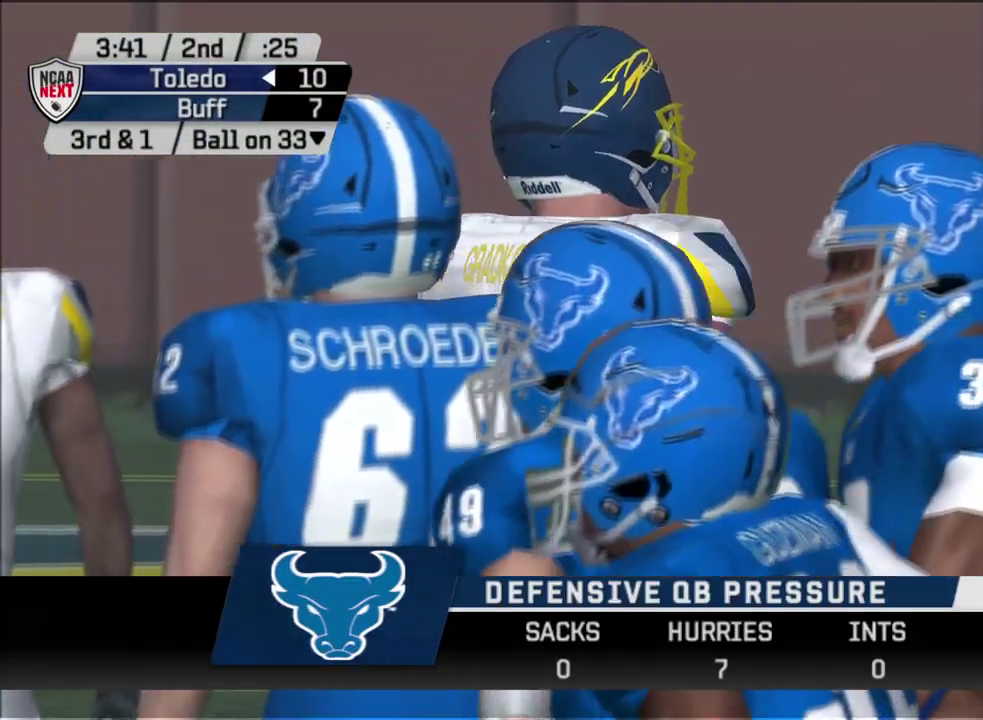
{"dt_ms": 500, "buttons": [], "left_stick": "center", "right_stick": "center", "events": [[83, "CROSS", "down"], [233, "CROSS", "up"]]}
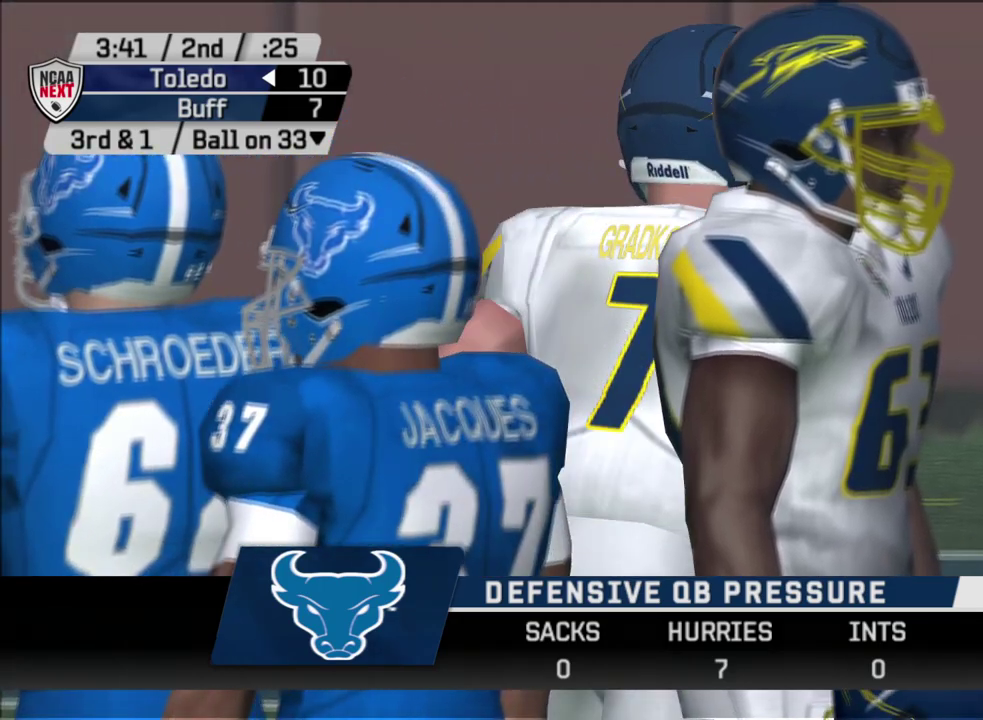
{"dt_ms": 700, "buttons": ["DPAD_UP"], "left_stick": "center", "right_stick": "center", "events": [[700, "DPAD_UP", "down"]]}
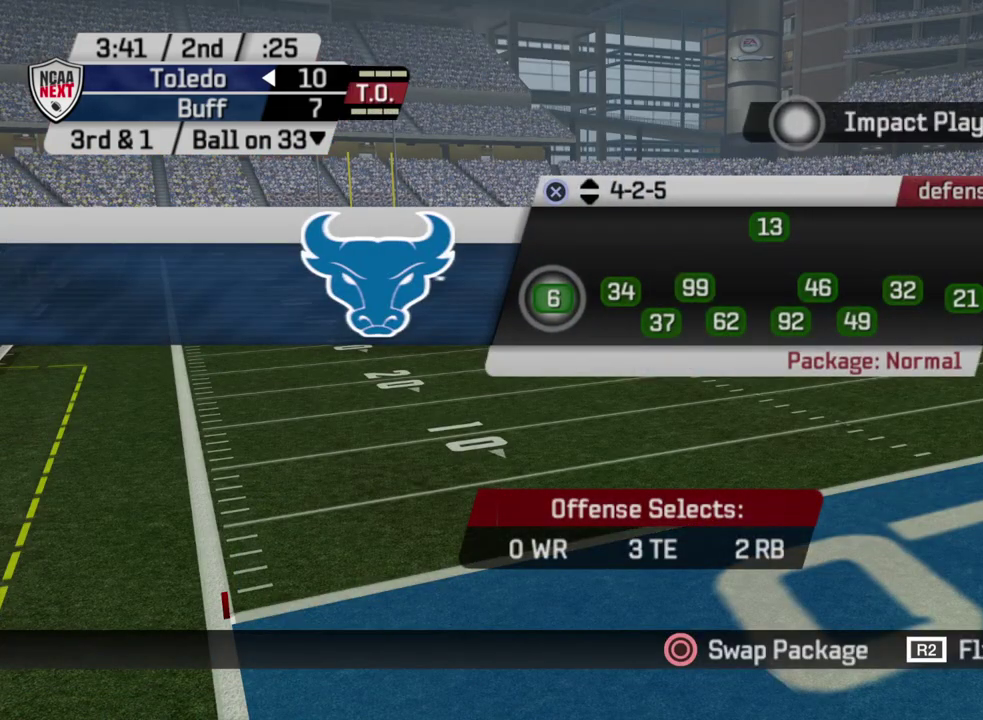
{"dt_ms": 300, "buttons": ["DPAD_UP"], "left_stick": "center", "right_stick": "center", "events": [[133, "DPAD_UP", "up"], [233, "DPAD_UP", "down"]]}
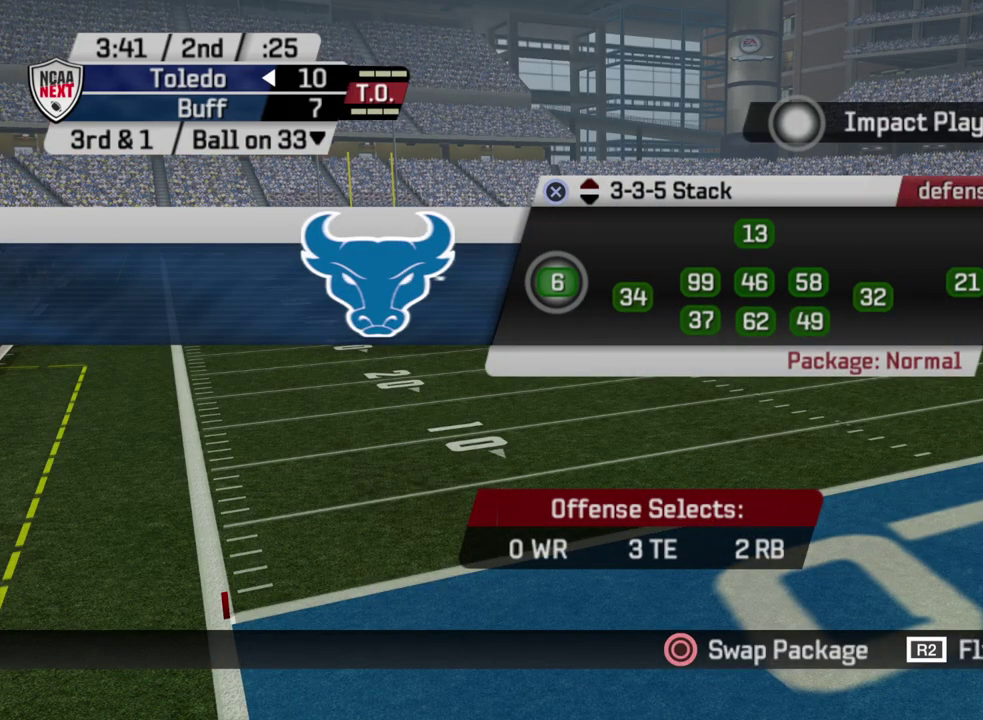
{"dt_ms": 700, "buttons": [], "left_stick": "center", "right_stick": "center", "events": [[33, "DPAD_UP", "up"], [133, "DPAD_UP", "down"], [250, "DPAD_UP", "up"], [317, "DPAD_UP", "down"], [417, "DPAD_UP", "up"], [500, "DPAD_UP", "down"], [617, "DPAD_UP", "up"]]}
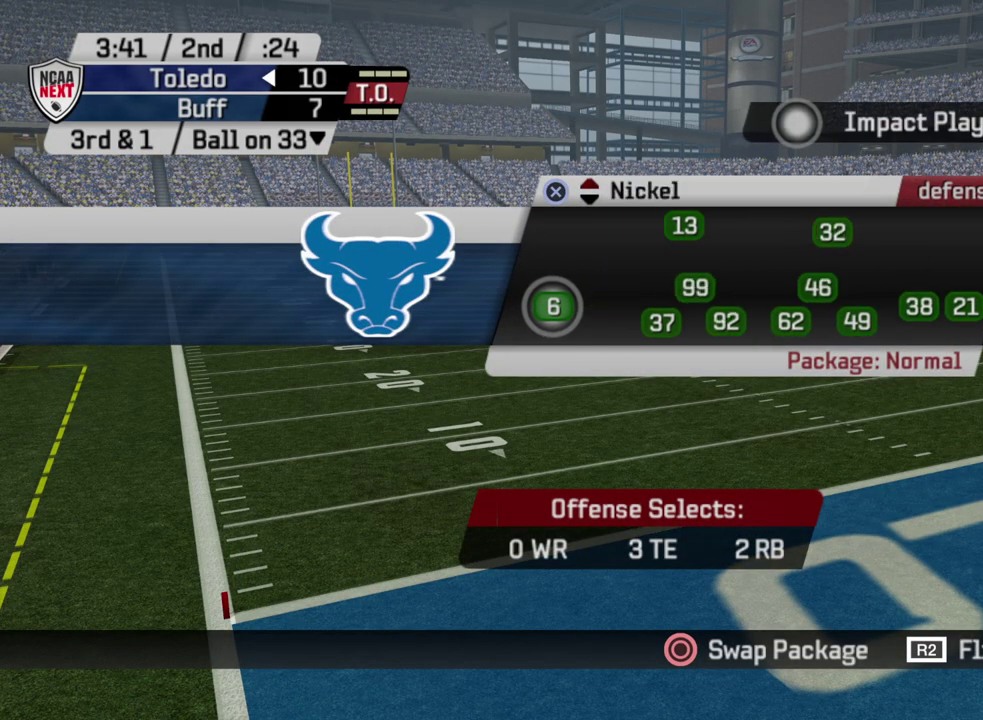
{"dt_ms": 600, "buttons": [], "left_stick": "center", "right_stick": "center", "events": [[33, "DPAD_UP", "down"], [167, "DPAD_UP", "up"], [250, "DPAD_UP", "down"], [367, "DPAD_UP", "up"], [450, "DPAD_UP", "down"], [567, "DPAD_UP", "up"]]}
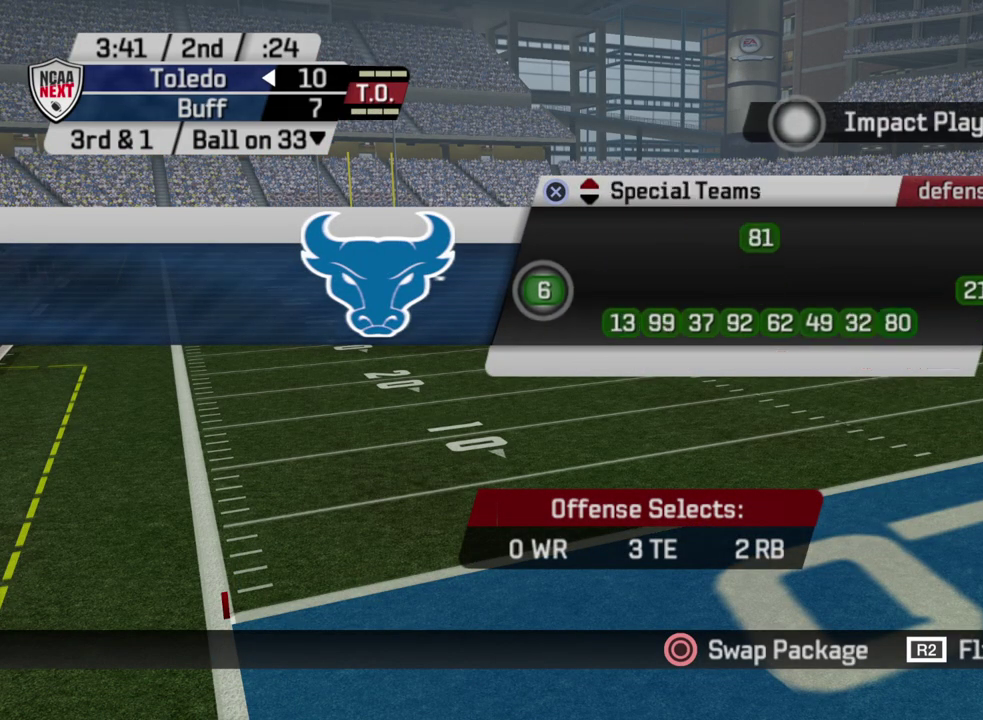
{"dt_ms": 400, "buttons": [], "left_stick": "center", "right_stick": "center", "events": [[67, "DPAD_UP", "down"], [200, "DPAD_UP", "up"]]}
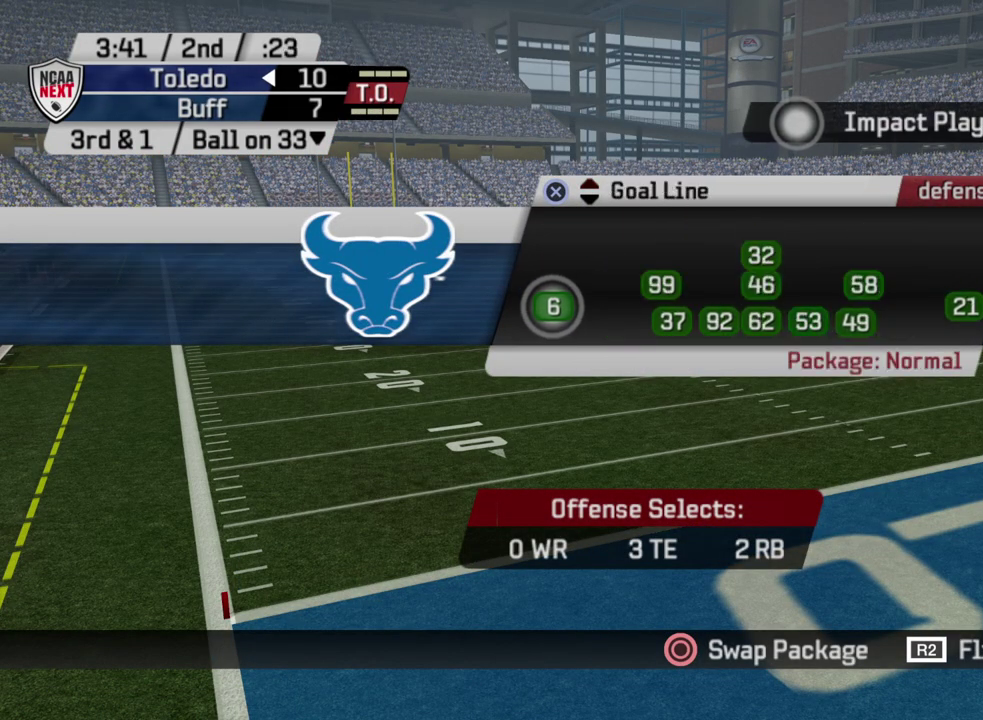
{"dt_ms": 500, "buttons": [], "left_stick": "center", "right_stick": "center", "events": [[183, "CROSS", "down"], [317, "CROSS", "up"]]}